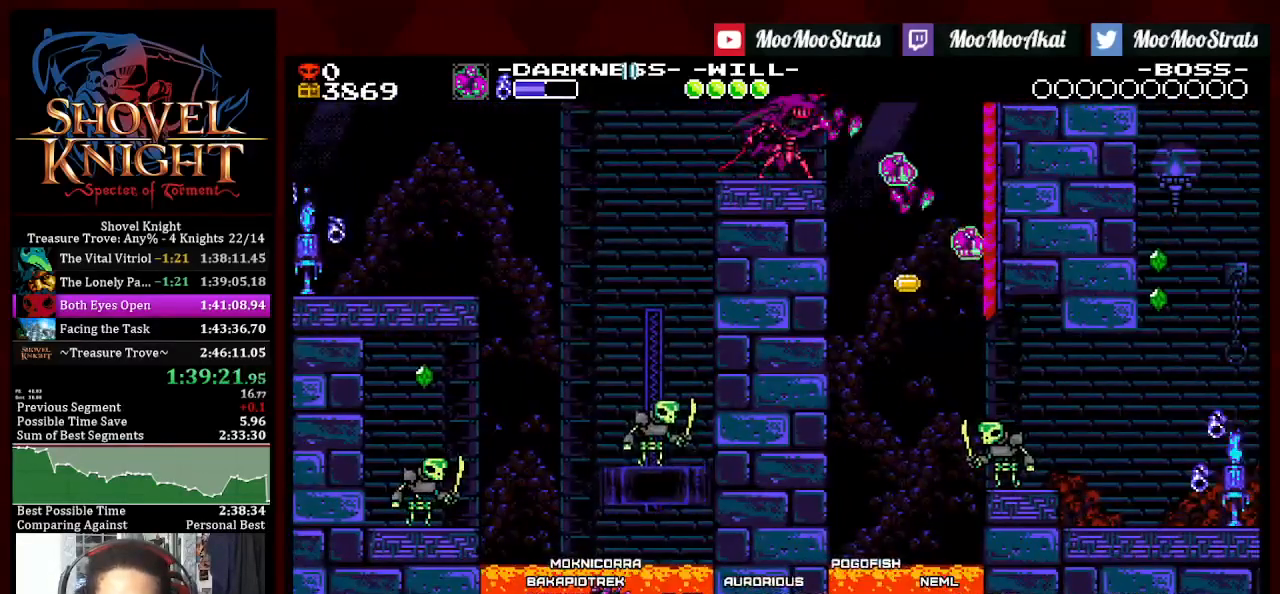
Gameplay with a controller (PlayStation layout); each line is a JSON object with the inputs held at the frame after it (dt_ms = milliseconds from this image to that frame). "events" lists button and stick changes between this image and that frame as [ms after this image, input, new state], when the widget could be followed in between. Not read: START.
{"dt_ms": 500, "buttons": ["CROSS", "DPAD_DOWN", "DPAD_RIGHT"], "left_stick": "center", "right_stick": "center", "events": [[117, "DPAD_DOWN", "down"]]}
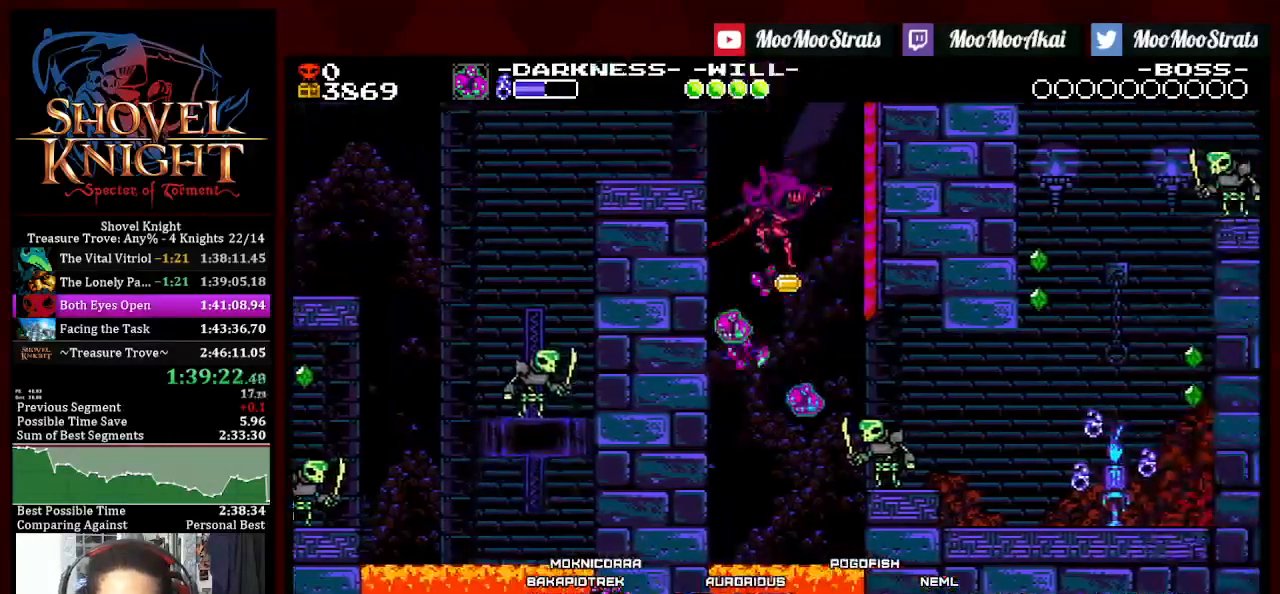
{"dt_ms": 500, "buttons": ["CROSS", "DPAD_DOWN", "DPAD_RIGHT"], "left_stick": "center", "right_stick": "center", "events": []}
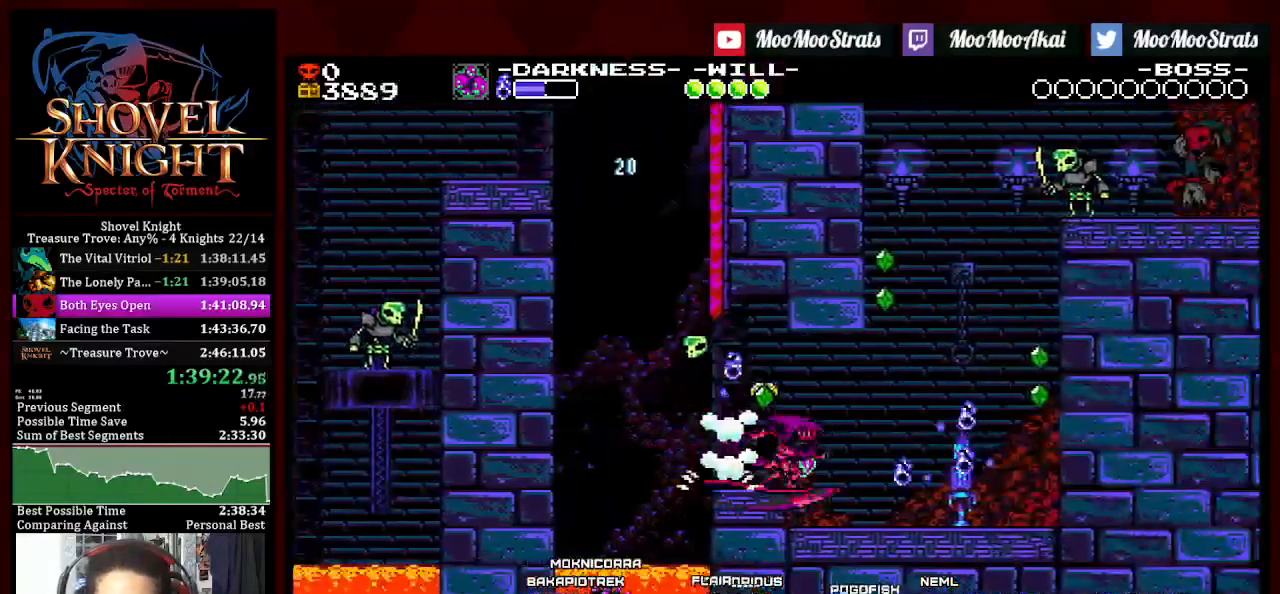
{"dt_ms": 500, "buttons": ["CROSS", "DPAD_RIGHT"], "left_stick": "center", "right_stick": "center", "events": [[183, "DPAD_DOWN", "up"]]}
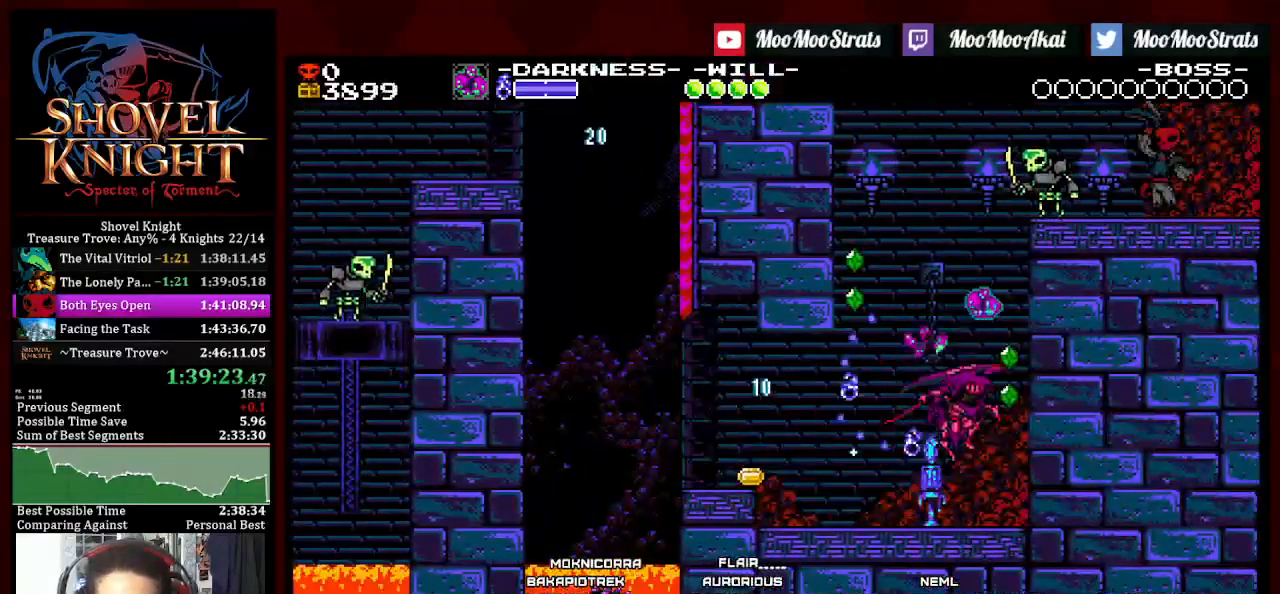
{"dt_ms": 500, "buttons": ["CROSS"], "left_stick": "center", "right_stick": "center", "events": [[233, "CROSS", "up"], [350, "CROSS", "down"], [433, "DPAD_RIGHT", "up"]]}
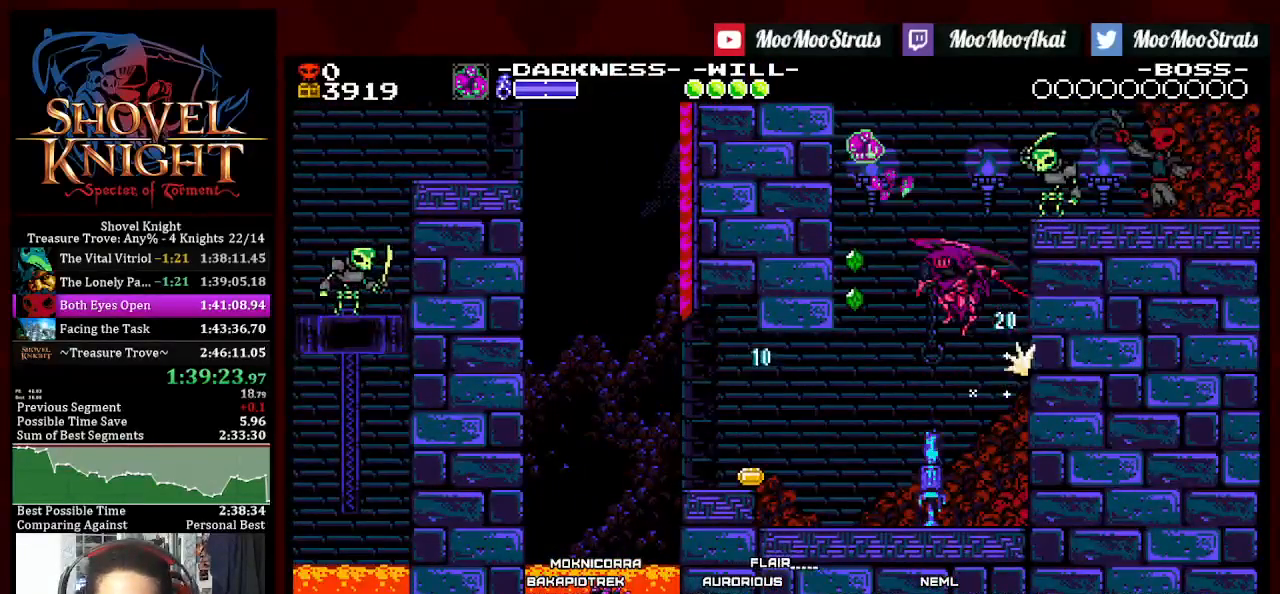
{"dt_ms": 500, "buttons": ["DPAD_LEFT"], "left_stick": "center", "right_stick": "center", "events": [[17, "DPAD_LEFT", "down"], [283, "CROSS", "up"]]}
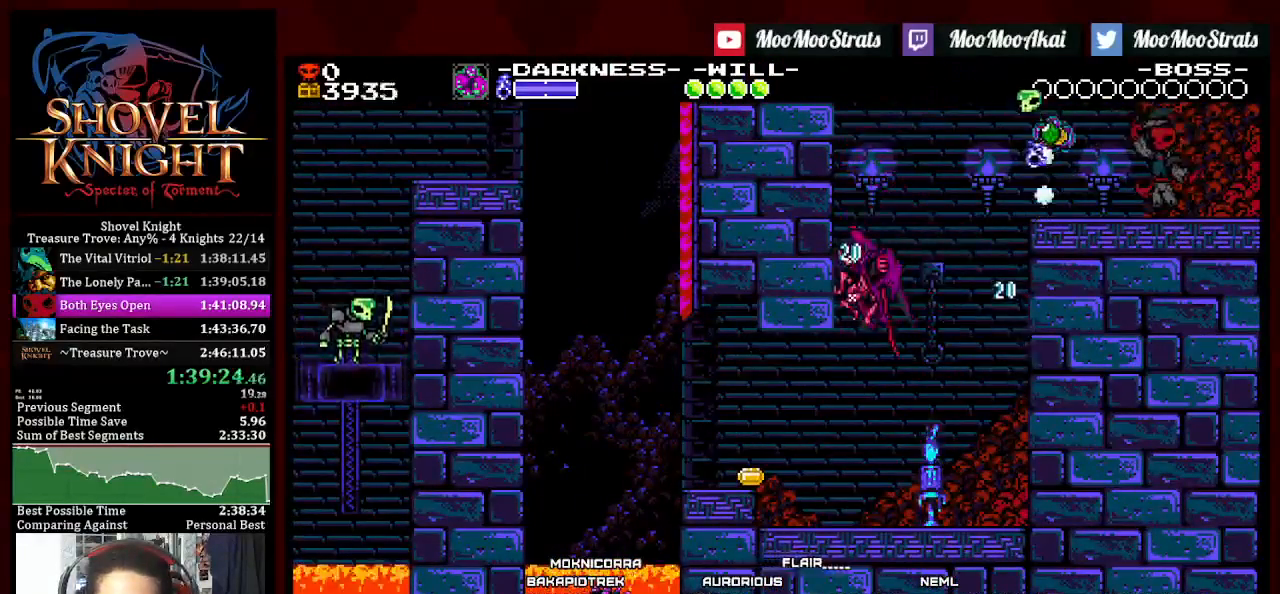
{"dt_ms": 500, "buttons": ["CROSS", "DPAD_DOWN", "DPAD_RIGHT"], "left_stick": "center", "right_stick": "center", "events": [[300, "CROSS", "down"], [333, "DPAD_LEFT", "up"], [417, "DPAD_RIGHT", "down"], [433, "DPAD_DOWN", "down"]]}
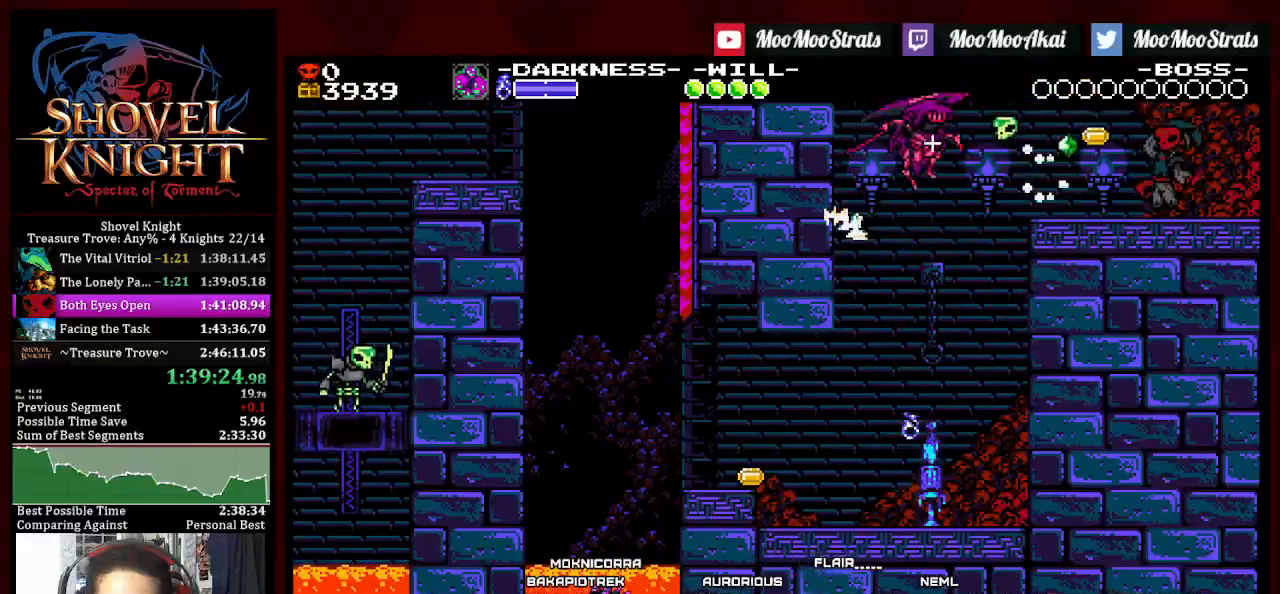
{"dt_ms": 500, "buttons": ["CROSS", "DPAD_DOWN", "DPAD_RIGHT"], "left_stick": "center", "right_stick": "center", "events": [[100, "CROSS", "up"], [483, "CROSS", "down"]]}
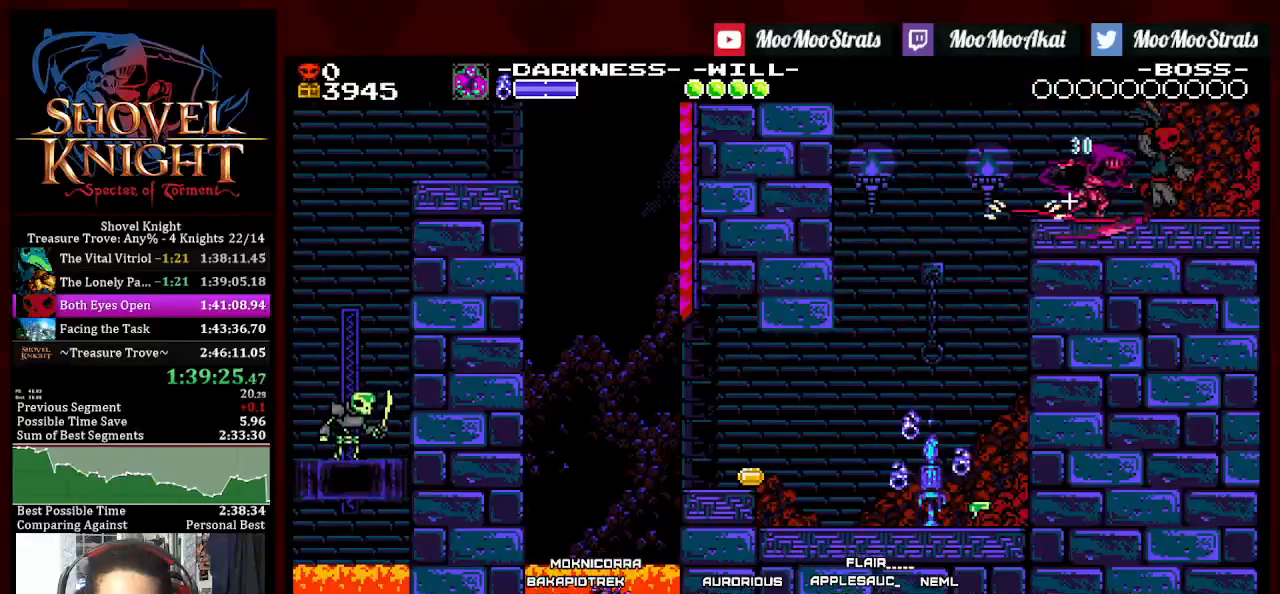
{"dt_ms": 500, "buttons": [], "left_stick": "center", "right_stick": "center", "events": [[50, "CROSS", "up"], [50, "DPAD_DOWN", "up"], [50, "DPAD_RIGHT", "up"], [133, "SQUARE", "down"], [183, "SQUARE", "up"], [217, "L1", "down"], [317, "L1", "up"]]}
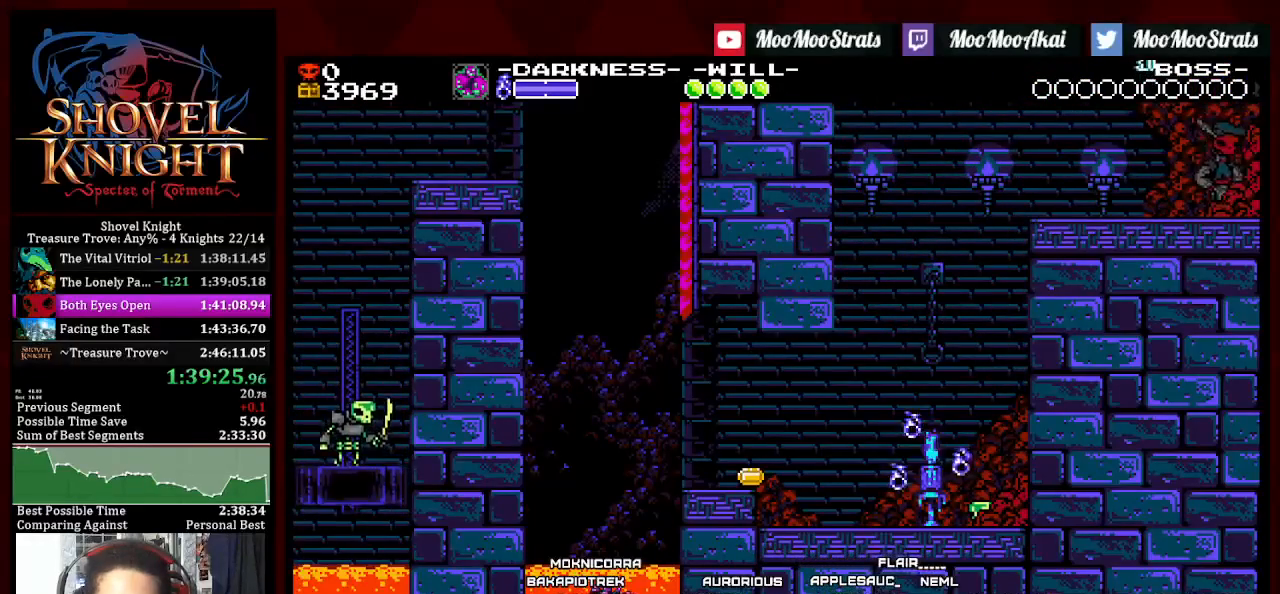
{"dt_ms": 500, "buttons": ["DPAD_RIGHT"], "left_stick": "center", "right_stick": "center", "events": [[167, "DPAD_RIGHT", "down"]]}
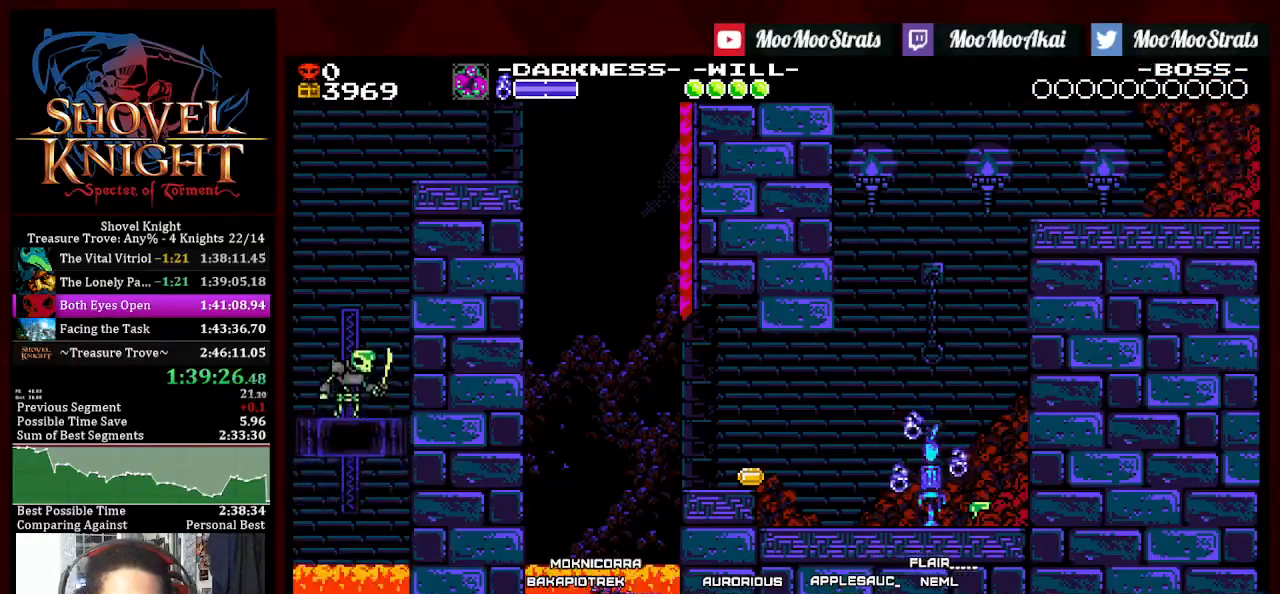
{"dt_ms": 500, "buttons": ["DPAD_RIGHT"], "left_stick": "center", "right_stick": "center", "events": []}
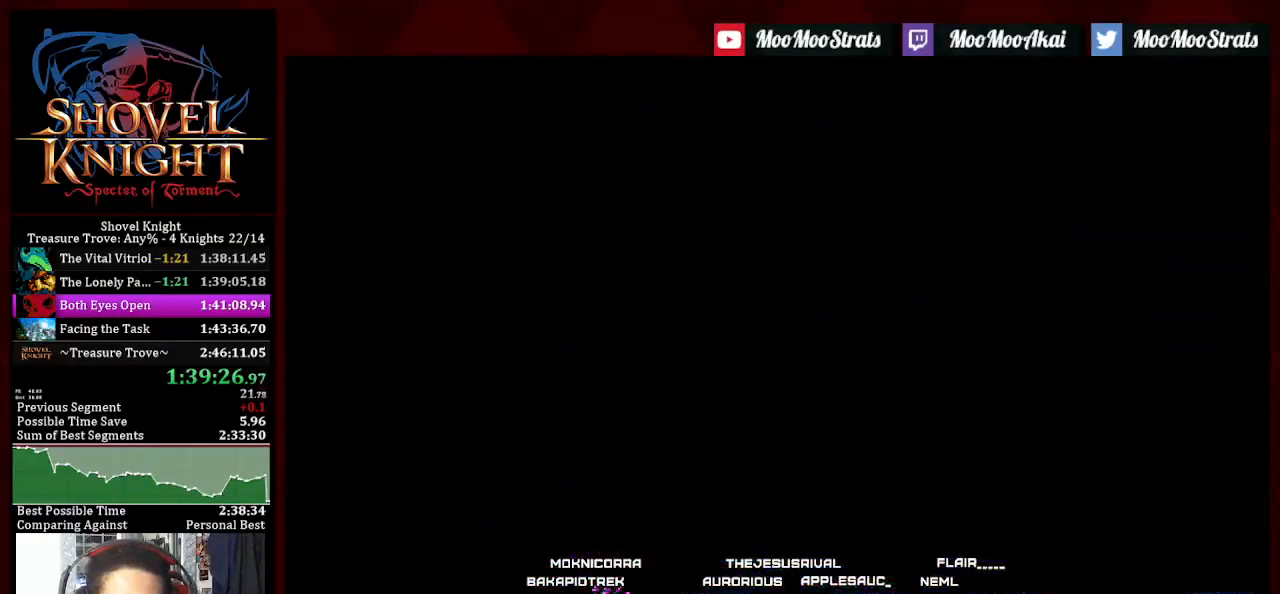
{"dt_ms": 500, "buttons": ["DPAD_RIGHT"], "left_stick": "center", "right_stick": "center", "events": []}
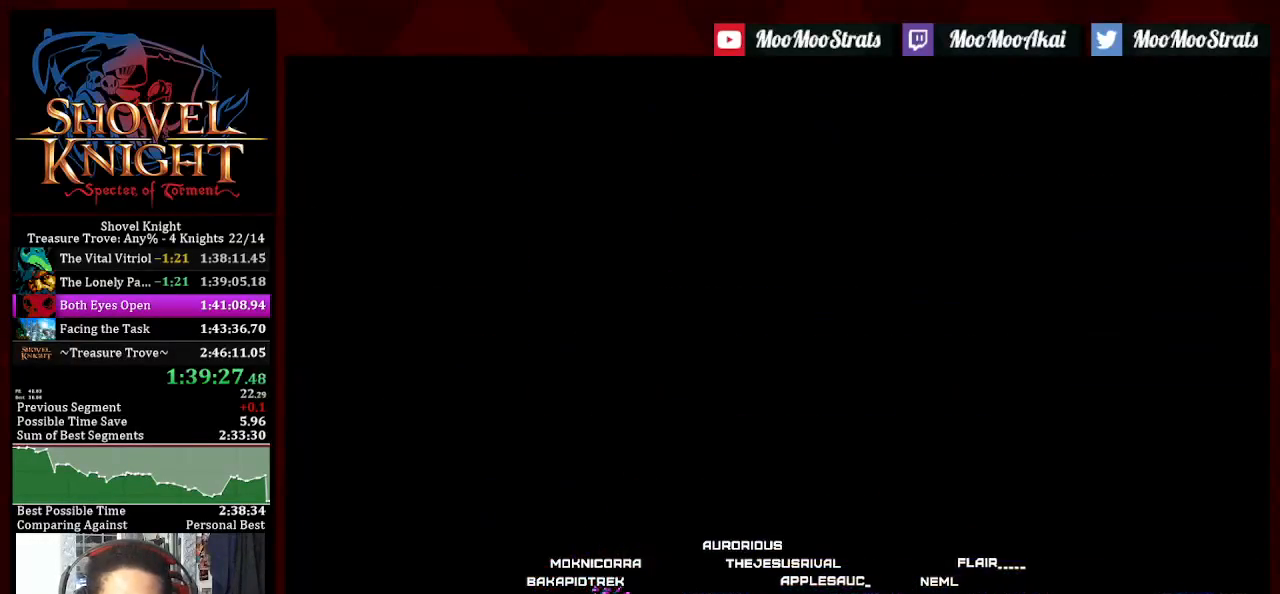
{"dt_ms": 500, "buttons": ["DPAD_RIGHT"], "left_stick": "center", "right_stick": "center", "events": []}
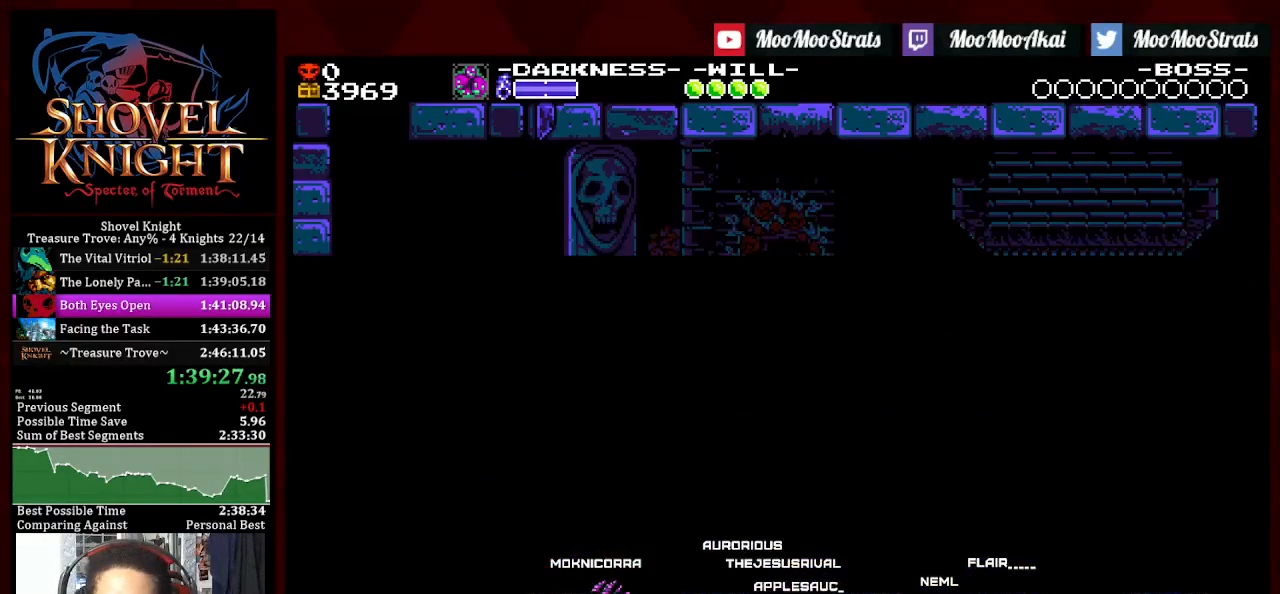
{"dt_ms": 500, "buttons": ["DPAD_RIGHT"], "left_stick": "center", "right_stick": "center", "events": []}
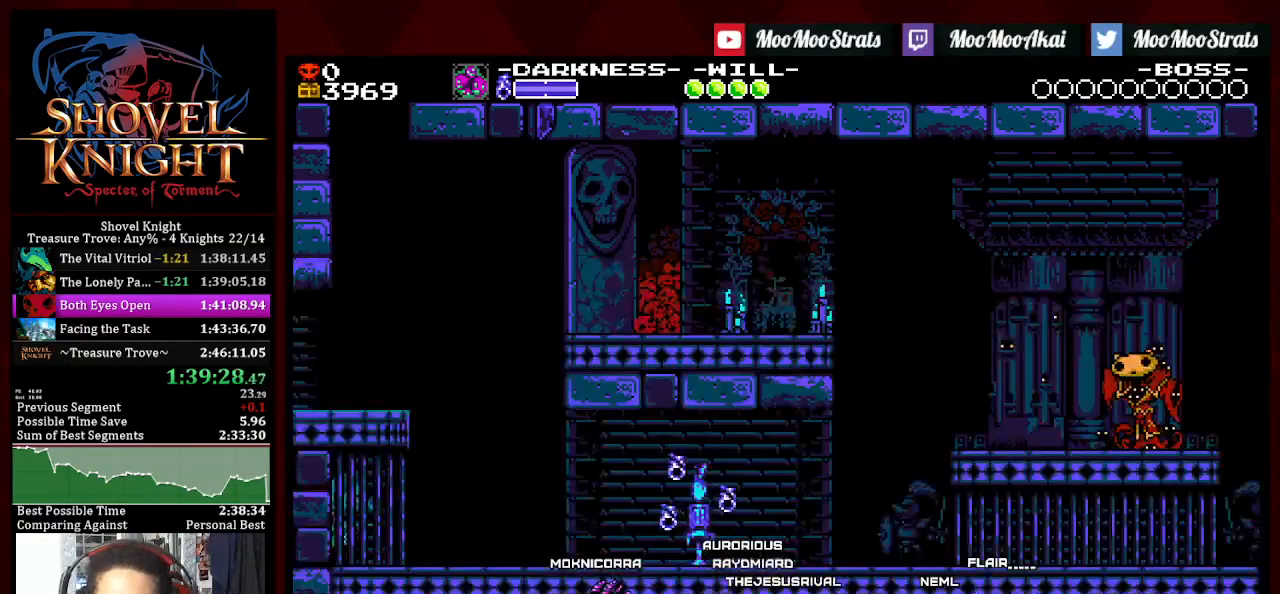
{"dt_ms": 500, "buttons": ["DPAD_RIGHT"], "left_stick": "center", "right_stick": "center", "events": []}
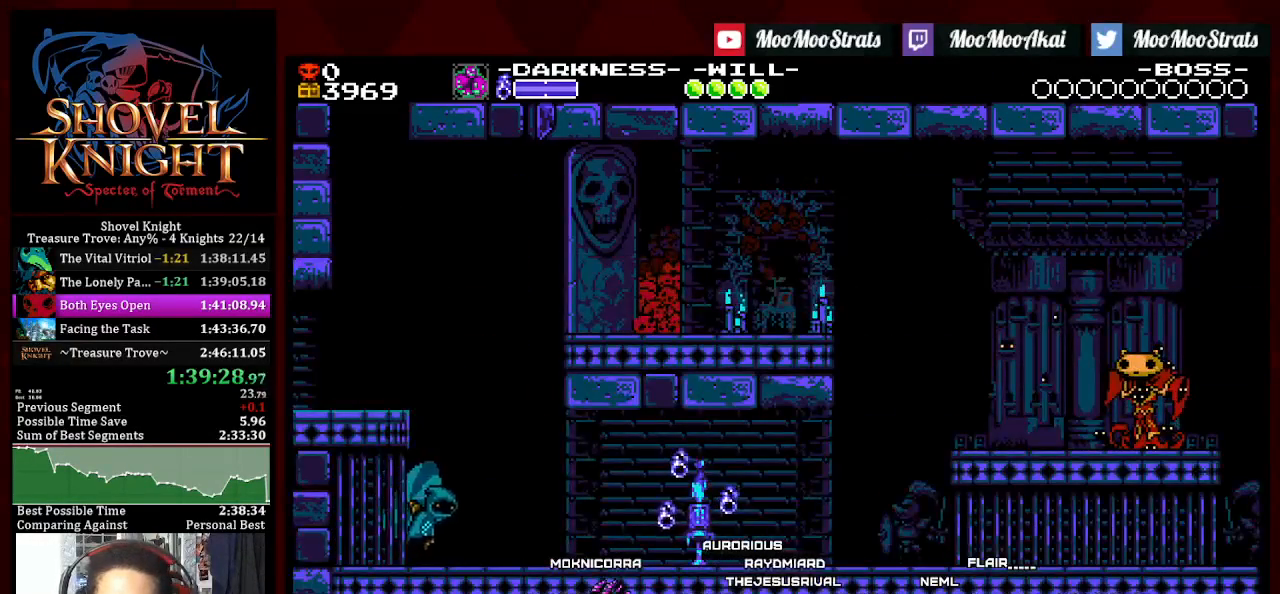
{"dt_ms": 500, "buttons": ["DPAD_RIGHT"], "left_stick": "center", "right_stick": "center", "events": []}
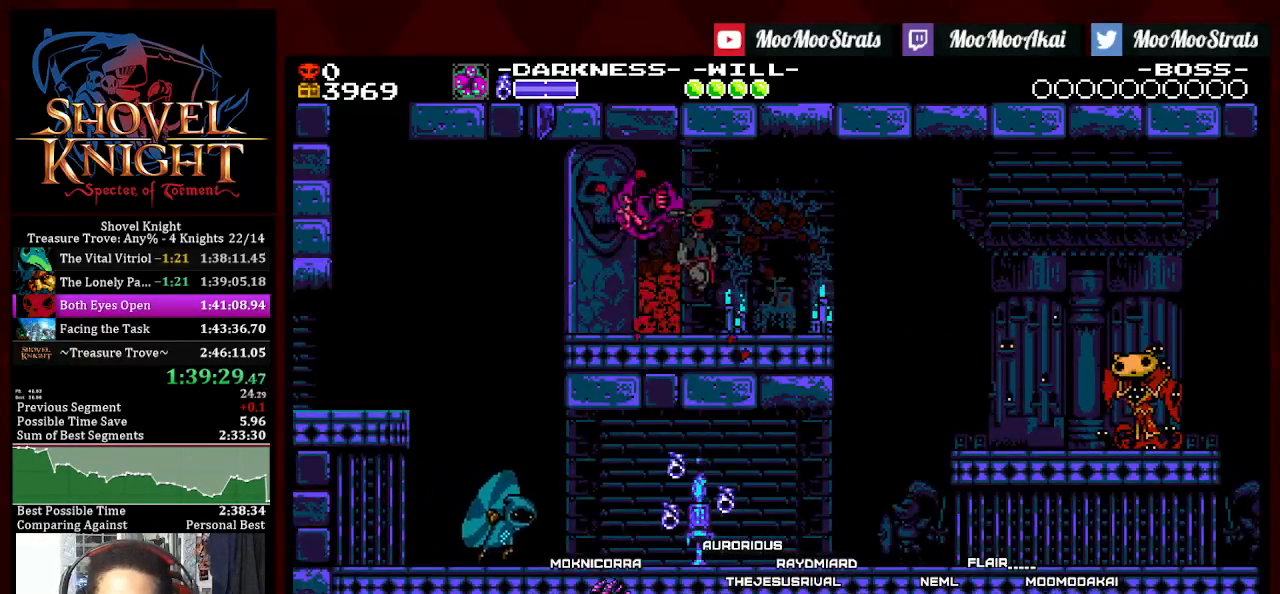
{"dt_ms": 500, "buttons": ["DPAD_RIGHT"], "left_stick": "center", "right_stick": "center", "events": []}
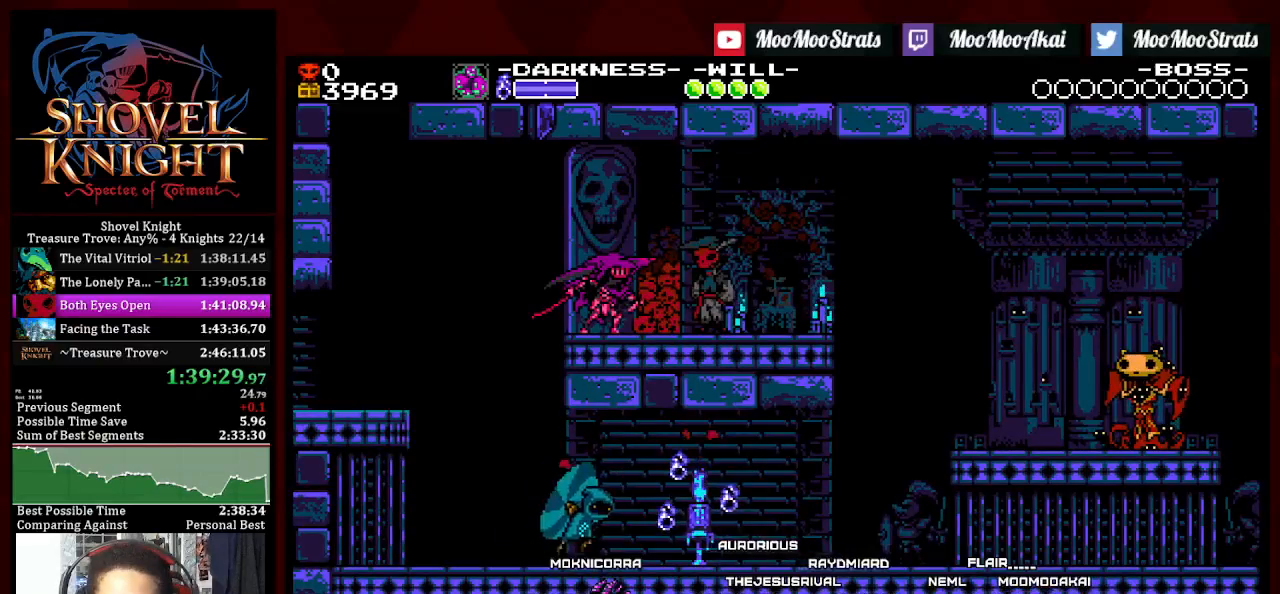
{"dt_ms": 500, "buttons": ["DPAD_RIGHT"], "left_stick": "center", "right_stick": "center", "events": []}
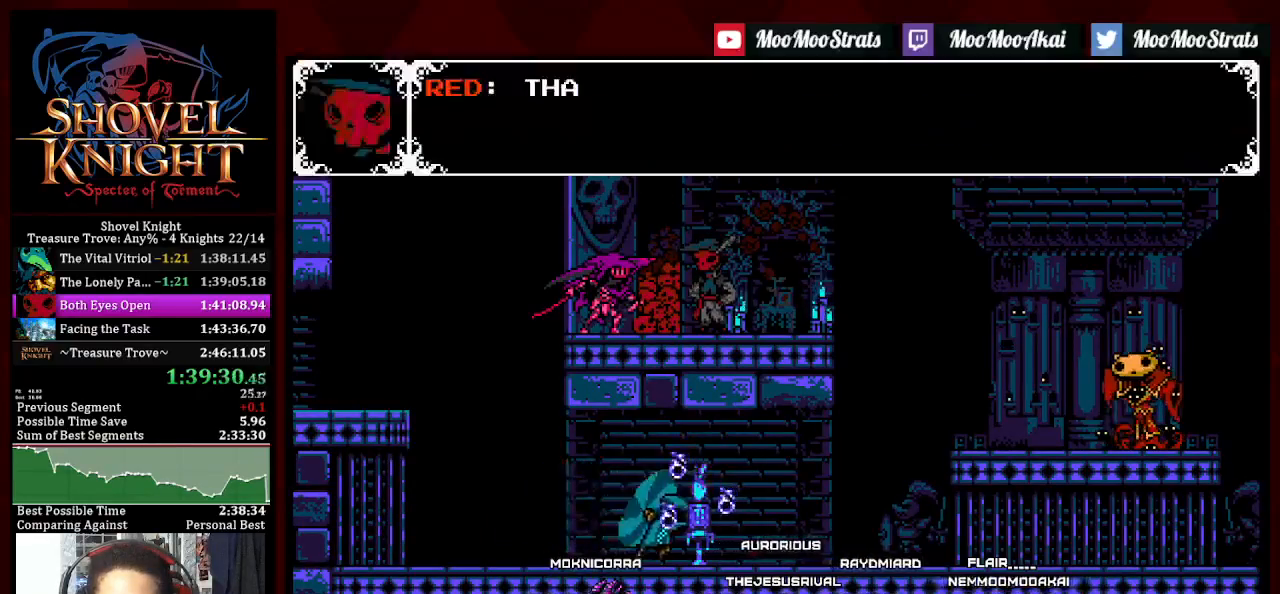
{"dt_ms": 500, "buttons": ["DPAD_DOWN", "DPAD_RIGHT"], "left_stick": "center", "right_stick": "center", "events": [[17, "L1", "down"], [33, "CROSS", "down"], [83, "CROSS", "up"], [83, "L1", "up"], [167, "CROSS", "down"], [167, "DPAD_DOWN", "down"], [233, "CROSS", "up"]]}
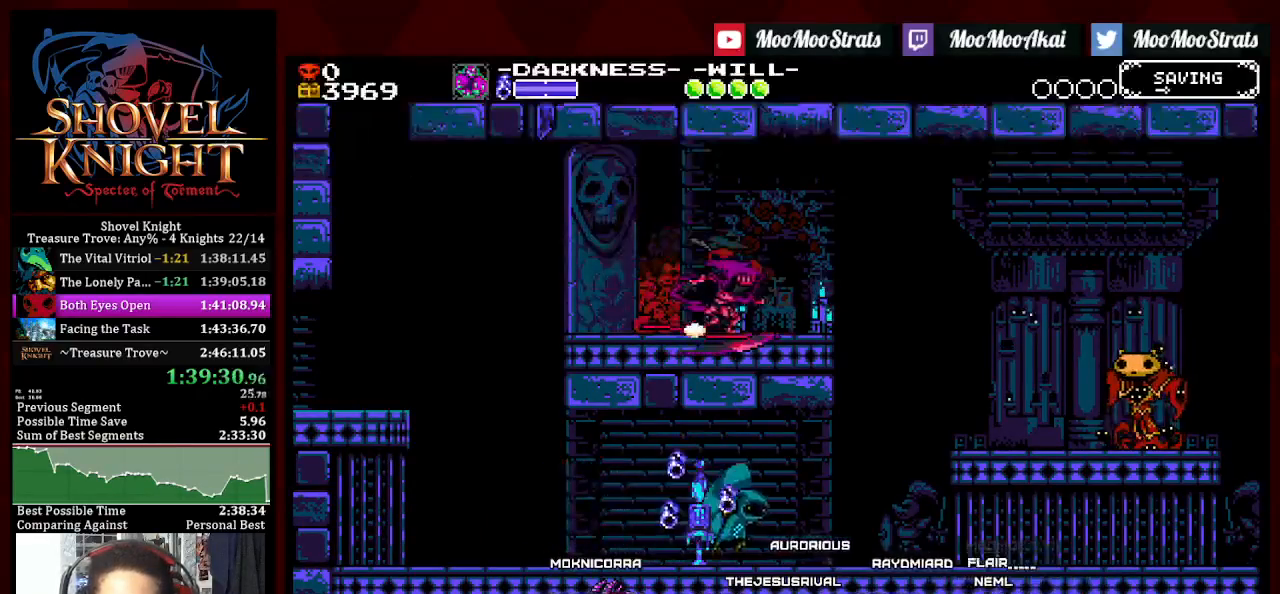
{"dt_ms": 500, "buttons": ["DPAD_DOWN", "DPAD_RIGHT"], "left_stick": "center", "right_stick": "center", "events": []}
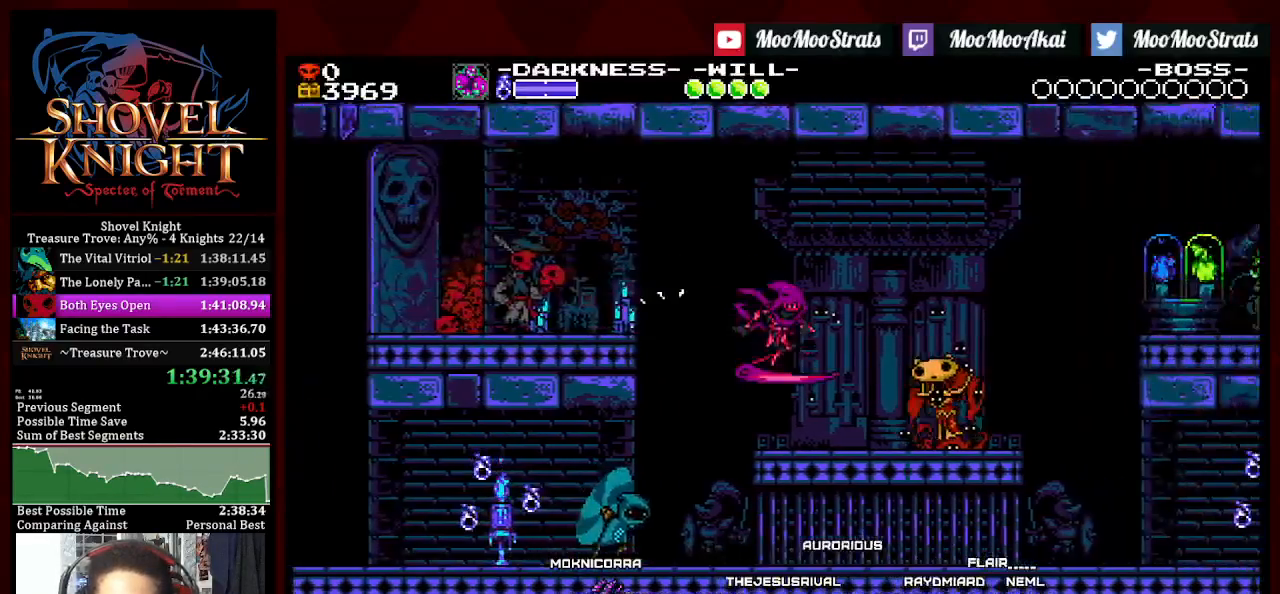
{"dt_ms": 500, "buttons": ["DPAD_DOWN"], "left_stick": "center", "right_stick": "center"}
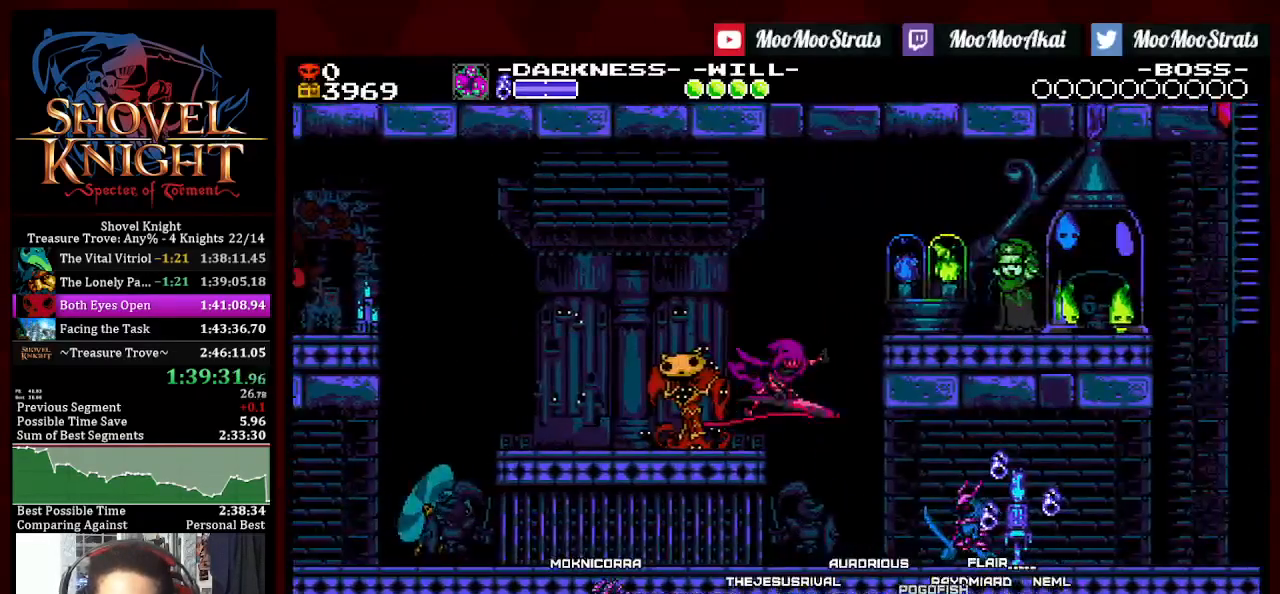
{"dt_ms": 500, "buttons": ["DPAD_DOWN", "DPAD_RIGHT"], "left_stick": "center", "right_stick": "center", "events": [[17, "DPAD_DOWN", "up"], [167, "DPAD_DOWN", "down"], [183, "DPAD_RIGHT", "down"]]}
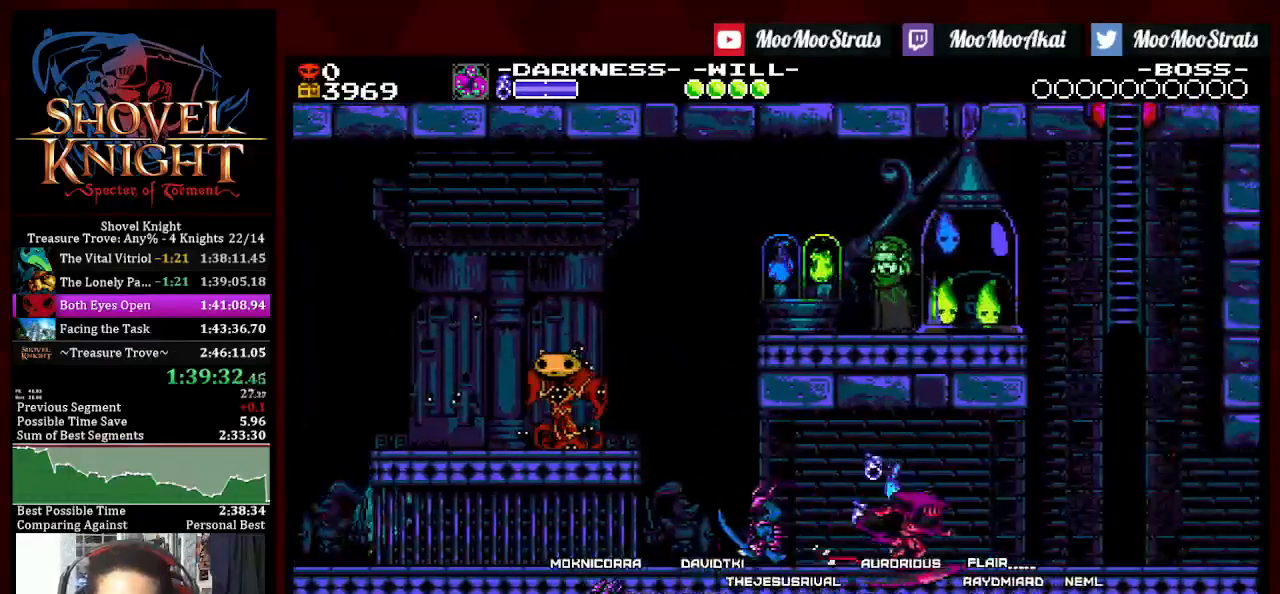
{"dt_ms": 500, "buttons": ["DPAD_RIGHT"], "left_stick": "center", "right_stick": "center", "events": [[133, "DPAD_DOWN", "up"]]}
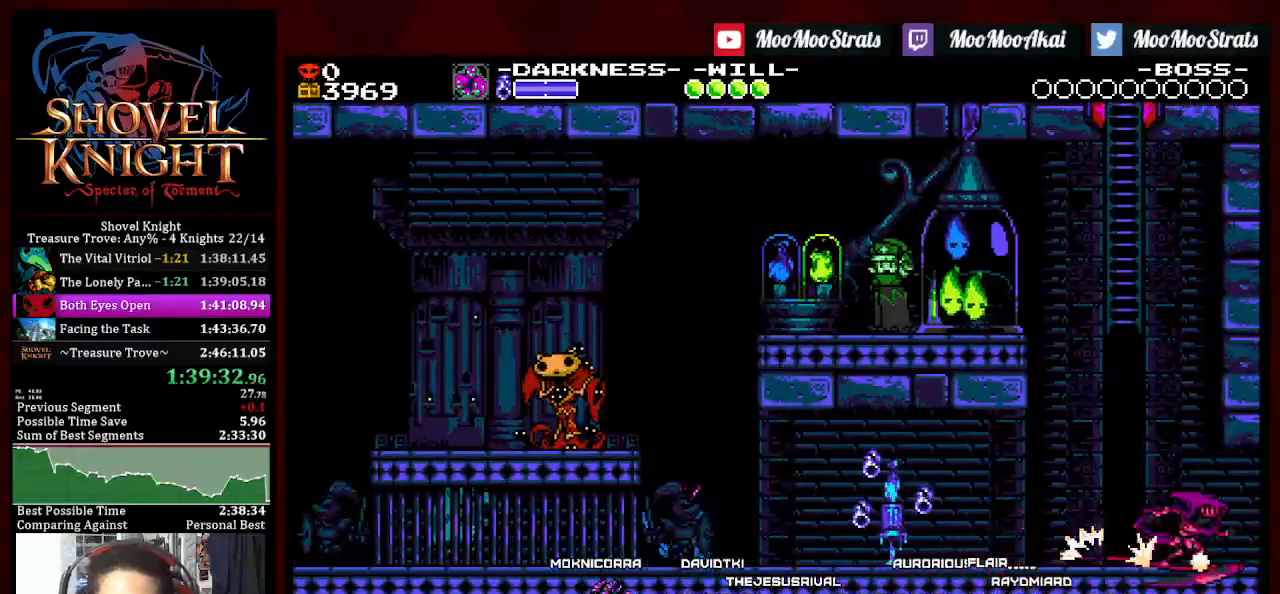
{"dt_ms": 500, "buttons": ["DPAD_RIGHT"], "left_stick": "center", "right_stick": "center", "events": []}
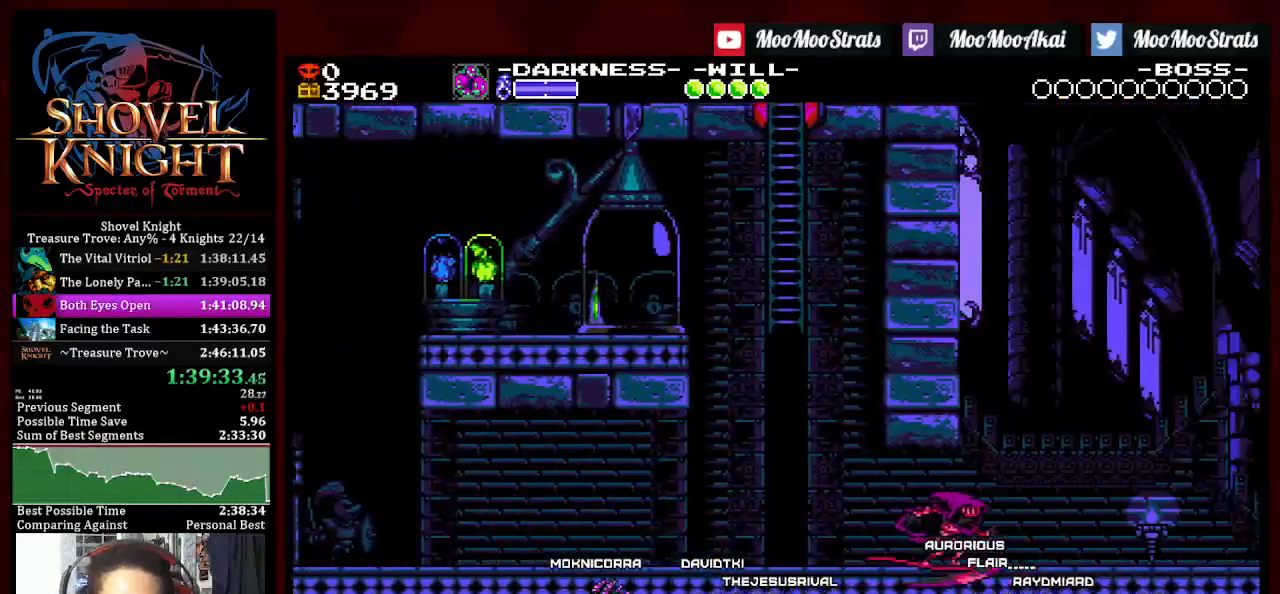
{"dt_ms": 500, "buttons": ["DPAD_RIGHT"], "left_stick": "center", "right_stick": "center", "events": []}
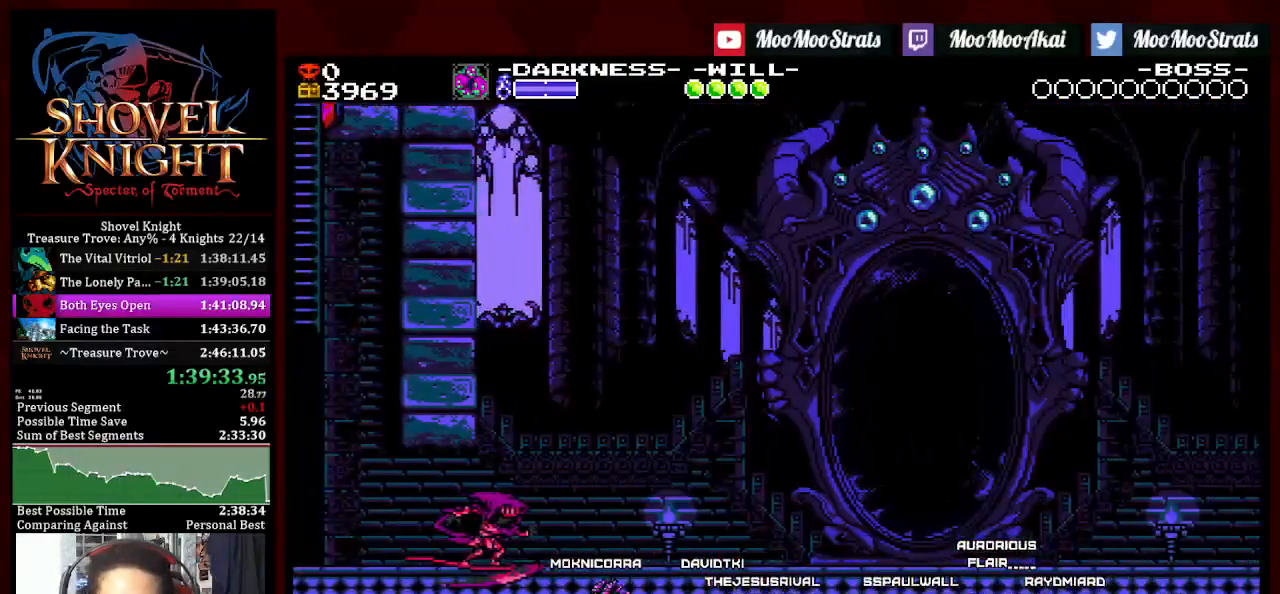
{"dt_ms": 500, "buttons": ["CROSS", "DPAD_RIGHT"], "left_stick": "center", "right_stick": "center", "events": [[483, "CROSS", "down"]]}
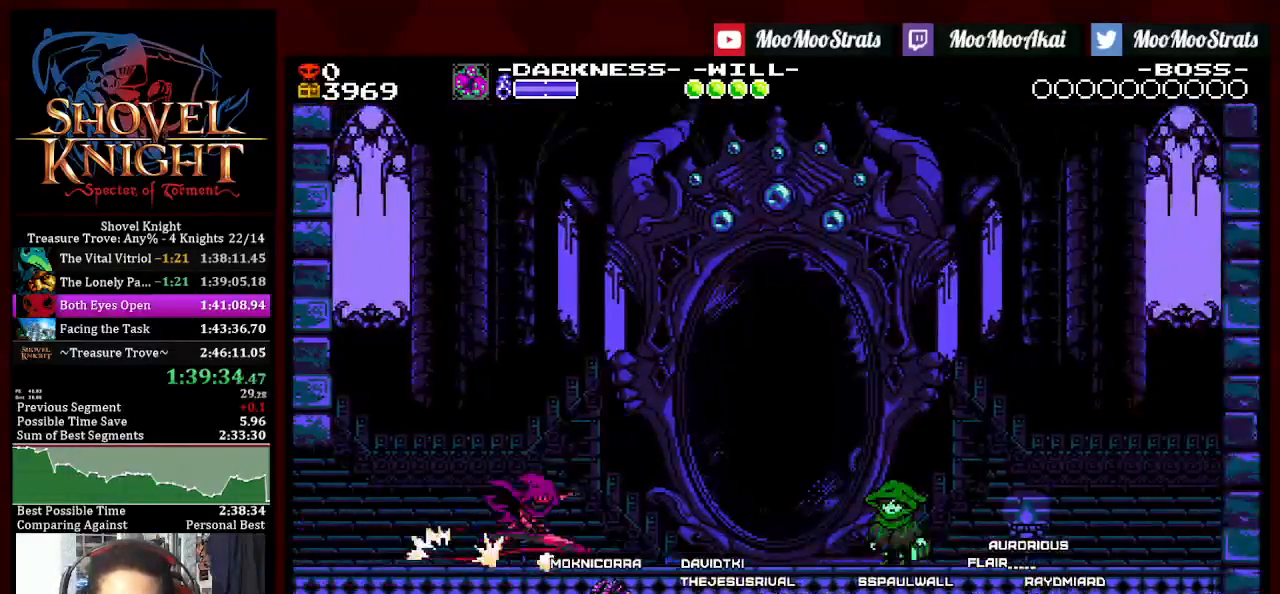
{"dt_ms": 500, "buttons": ["DPAD_RIGHT"], "left_stick": "center", "right_stick": "center", "events": [[100, "CROSS", "up"]]}
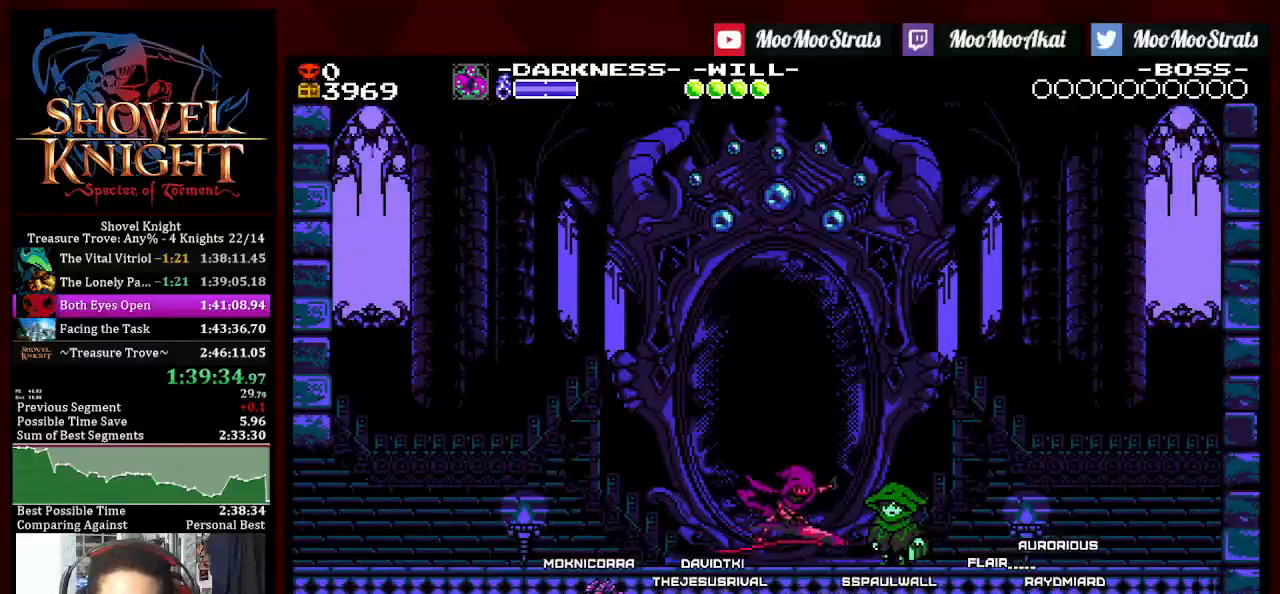
{"dt_ms": 1000, "buttons": ["L1"], "left_stick": "center", "right_stick": "center"}
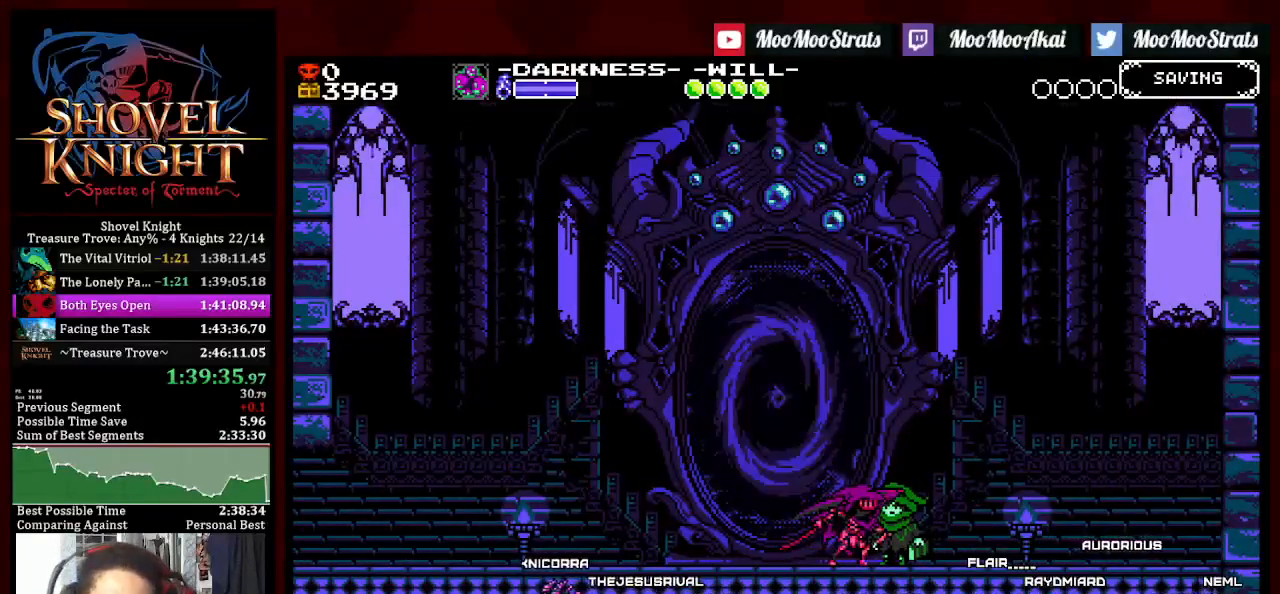
{"dt_ms": 500, "buttons": [], "left_stick": "center", "right_stick": "center", "events": [[267, "L1", "up"]]}